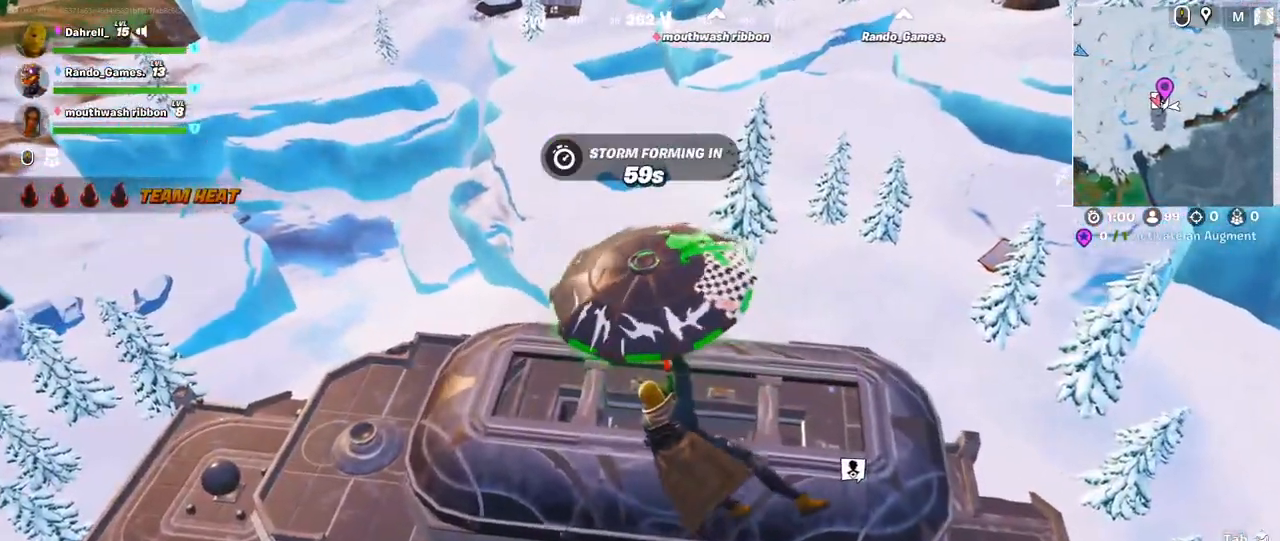
Gameplay with keyboard and mouse; each line is a JSON object with the keys and mouse buttons held at the frame after it. "events" lists presses ("down") and releases ("up") of "a", "ctrl", "d", "e", "f", "q", "r", "s", "shift", "space", "tab", "w", "mouse_left", "mouse_wheel", "mouse_right" and "mouse_mb4" between this image and that frame as [ms after this image, input, new state], when the widget could be followed in between. "mouse_left", "mouse_wheel", "mouse_right", "mouse_mb4" = the "left", "wheel", "right", "mb4" buttons of the "mouse" list. No other keys are recorded. "wheel" means that the mouse wheel is clicked or scrolled. Mouse movement is not recorded. Not read: mouse_mb5.
{"keys": ["w"], "mouse": [], "events": [[334, "w", "down"]]}
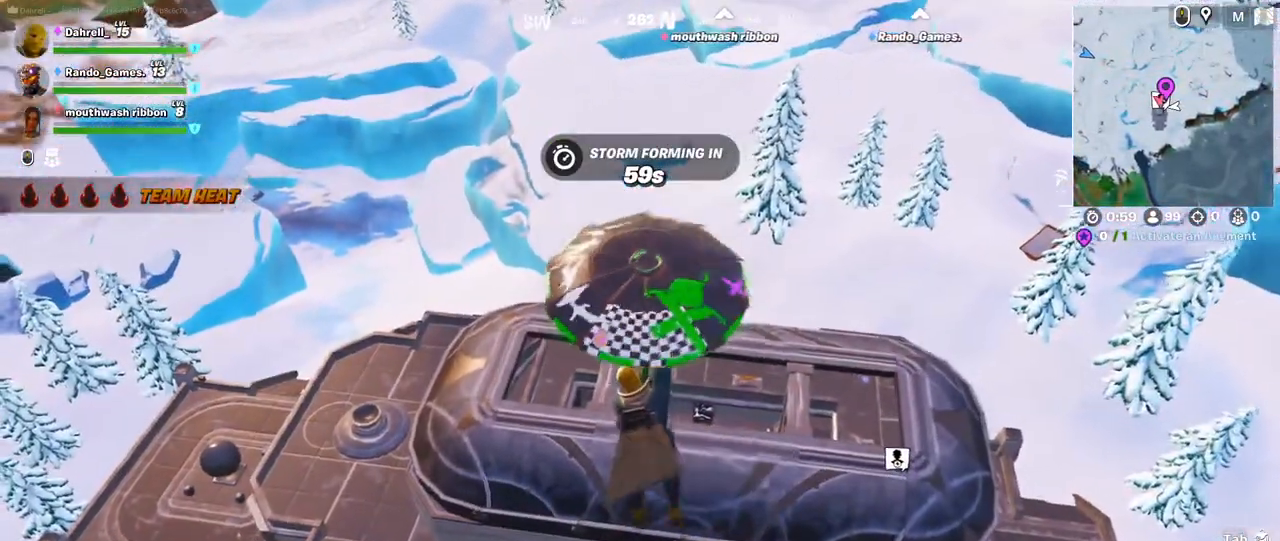
{"keys": ["d", "w"], "mouse": [], "events": [[484, "d", "down"]]}
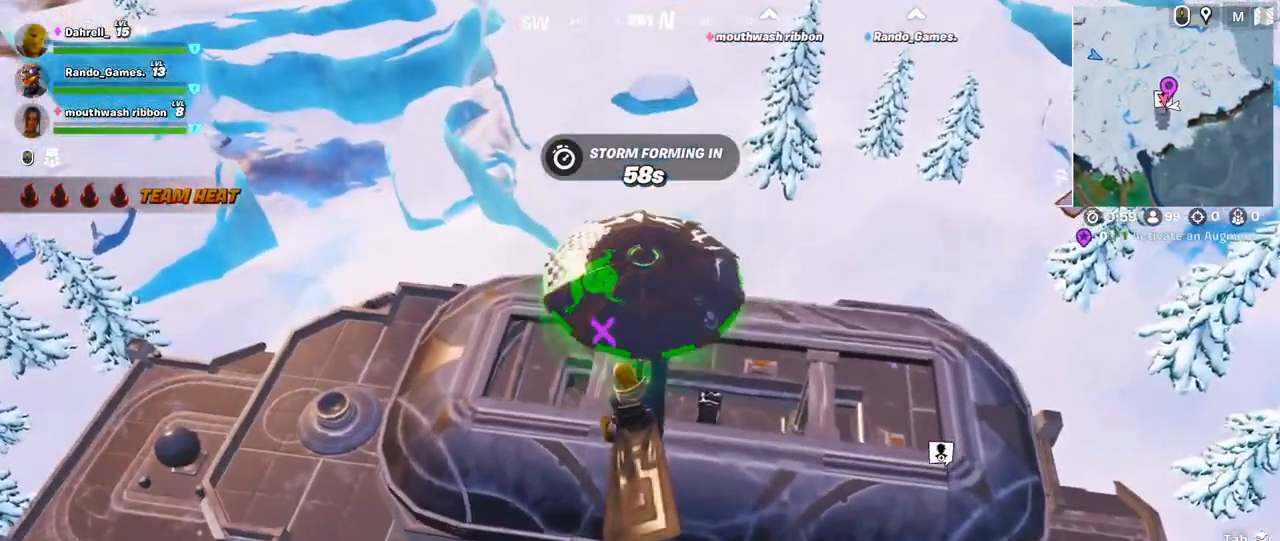
{"keys": ["d"], "mouse": [], "events": [[134, "w", "up"]]}
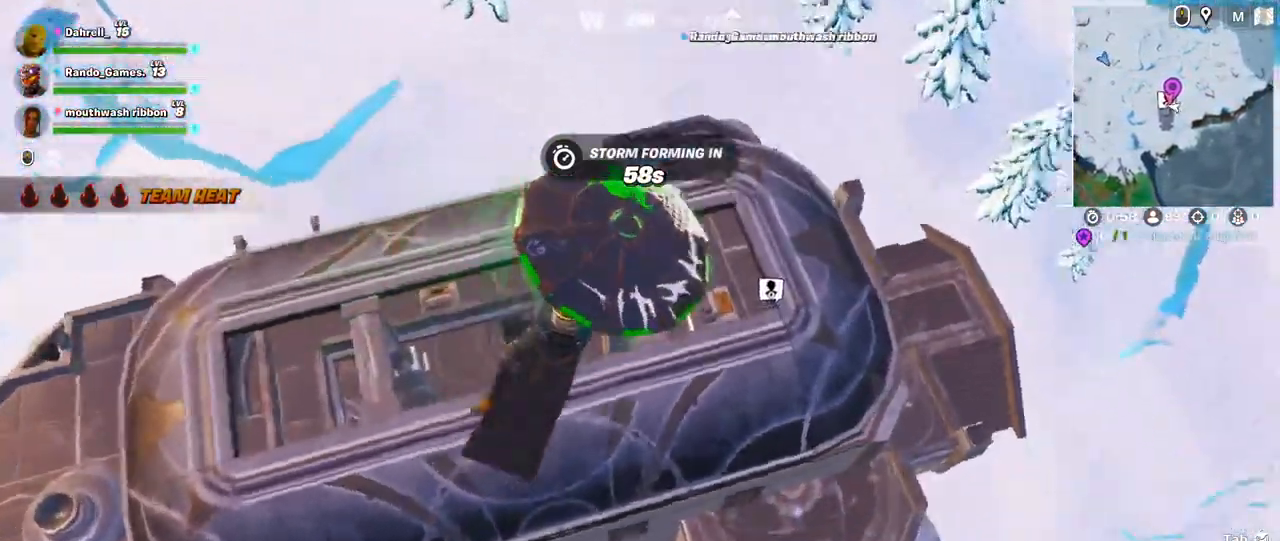
{"keys": [], "mouse": [], "events": [[17, "d", "up"]]}
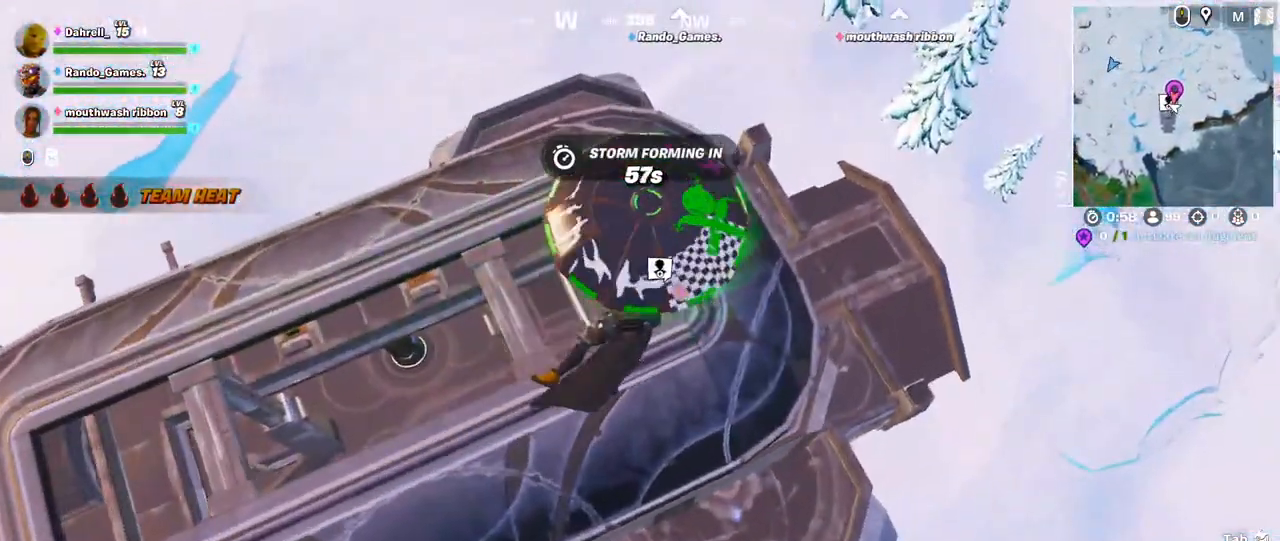
{"keys": ["w"], "mouse": [], "events": [[417, "w", "down"]]}
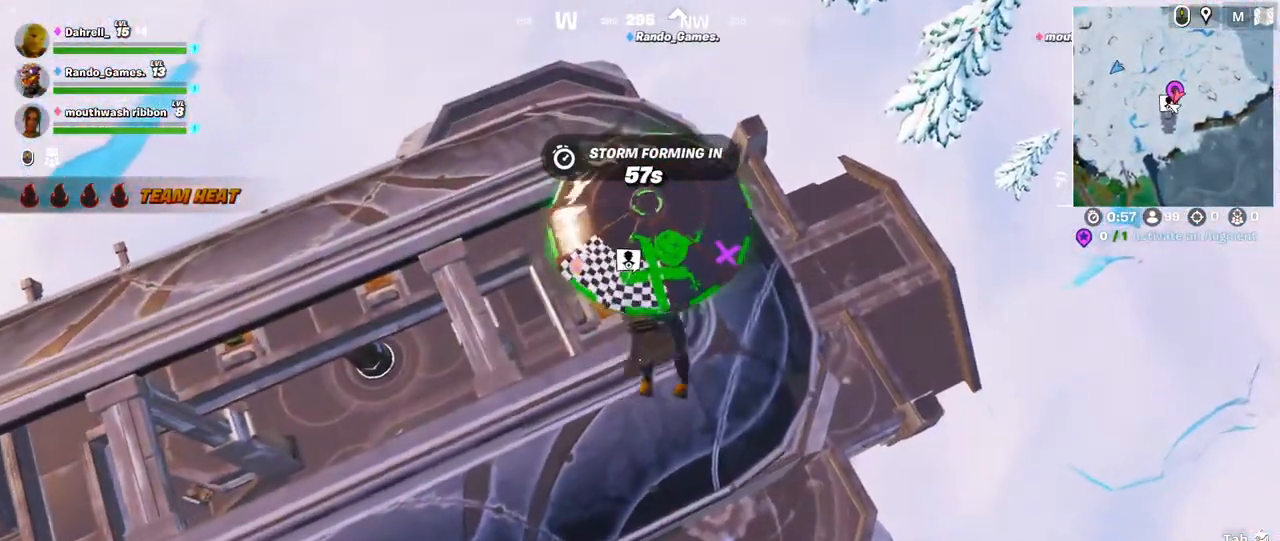
{"keys": [], "mouse": [], "events": [[84, "a", "down"], [217, "a", "up"], [217, "w", "up"]]}